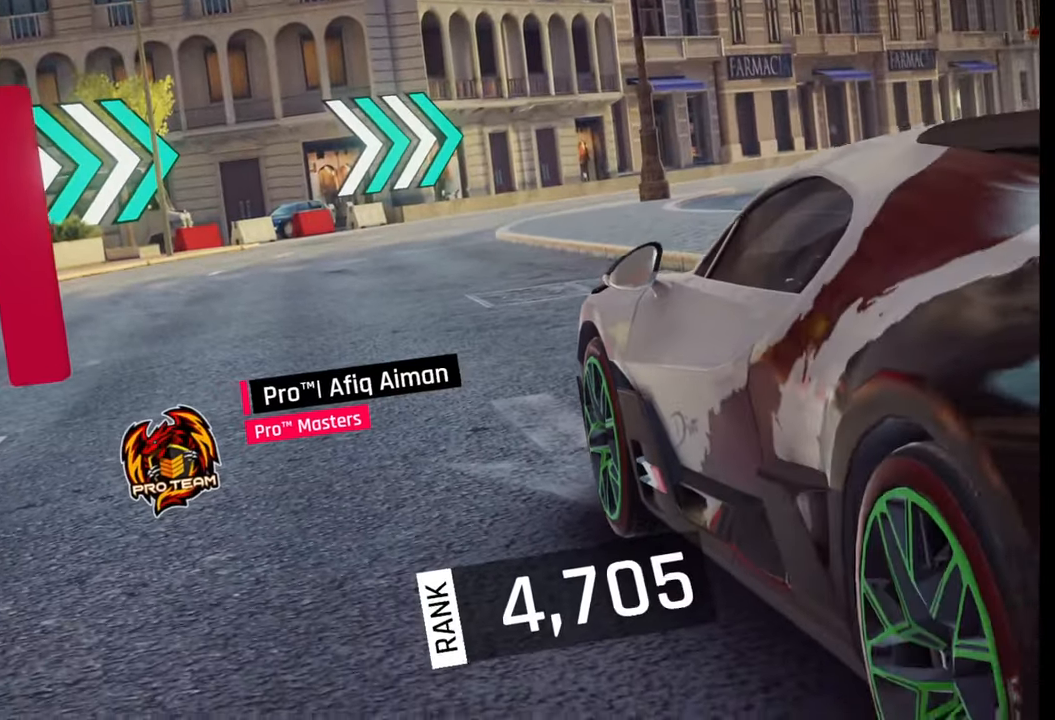
Gameplay with a controller (PlayStation layout); each line is a JSON object with the inputs held at the frame after it. "events" lists button and stick changes between this image and that frame as [ms after this image, input, new state], when the widget could be followed in between.
{"buttons": [], "left_stick": "right", "right_stick": "center", "events": [[350, "left_stick", "right"]]}
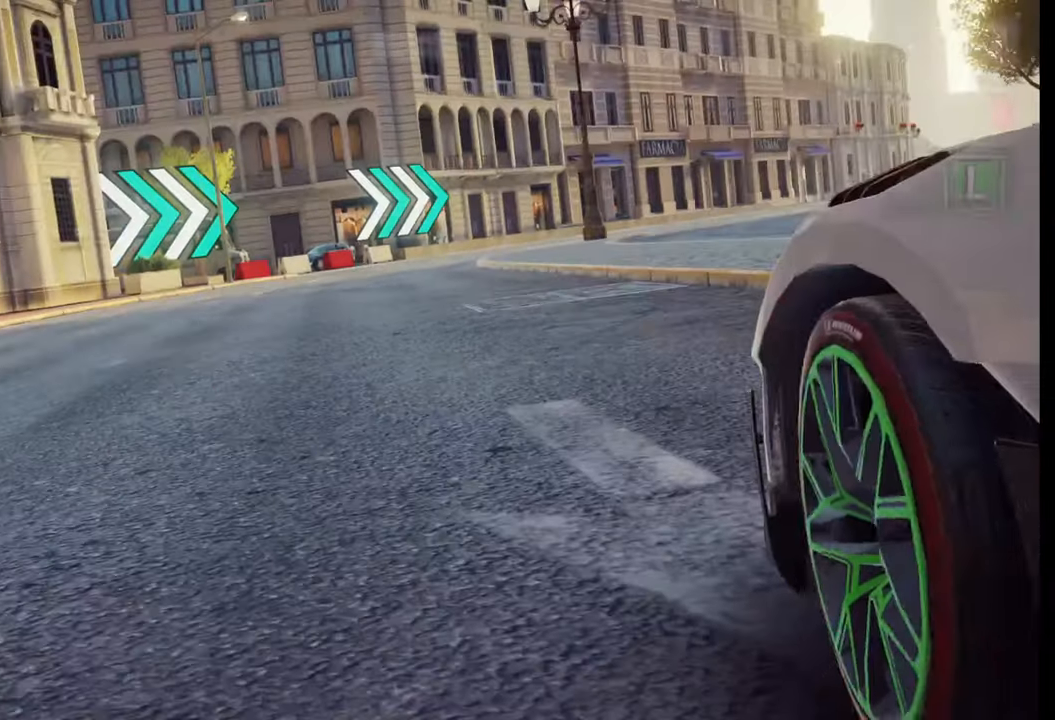
{"buttons": [], "left_stick": "right", "right_stick": "center", "events": []}
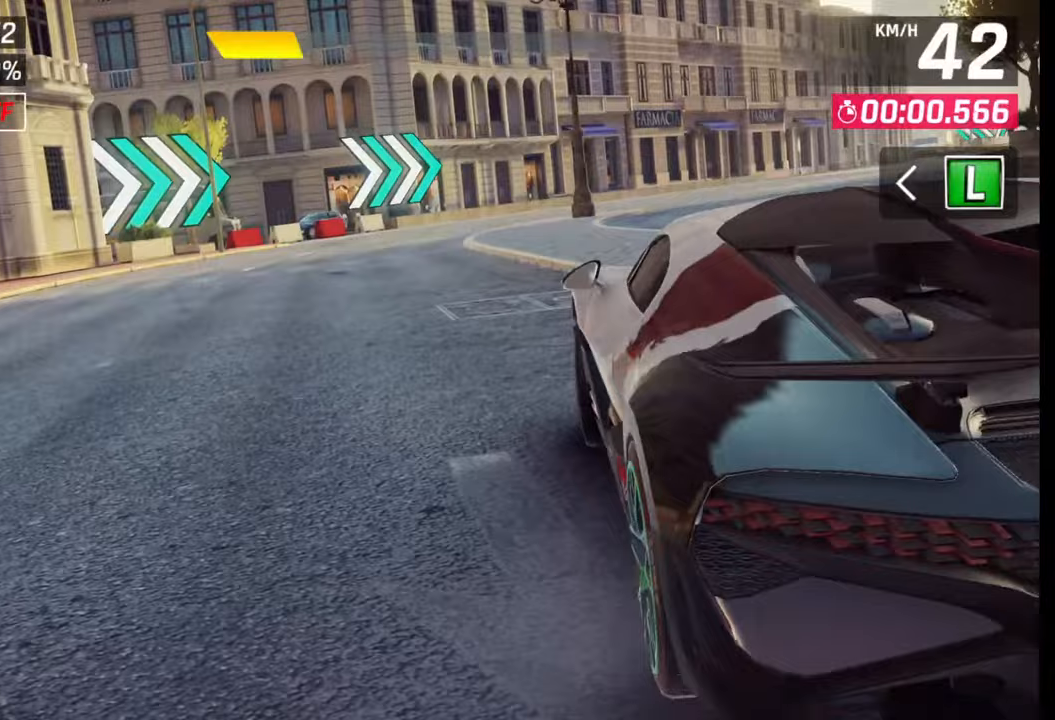
{"buttons": [], "left_stick": "center", "right_stick": "center", "events": [[417, "left_stick", "center"]]}
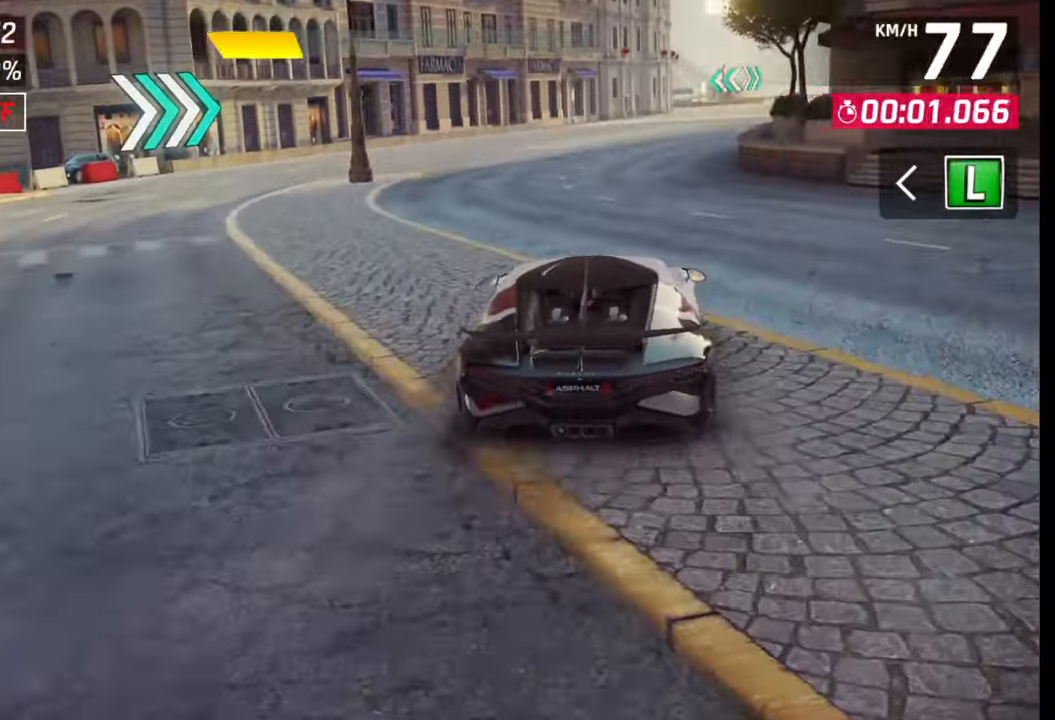
{"buttons": [], "left_stick": "center", "right_stick": "center", "events": []}
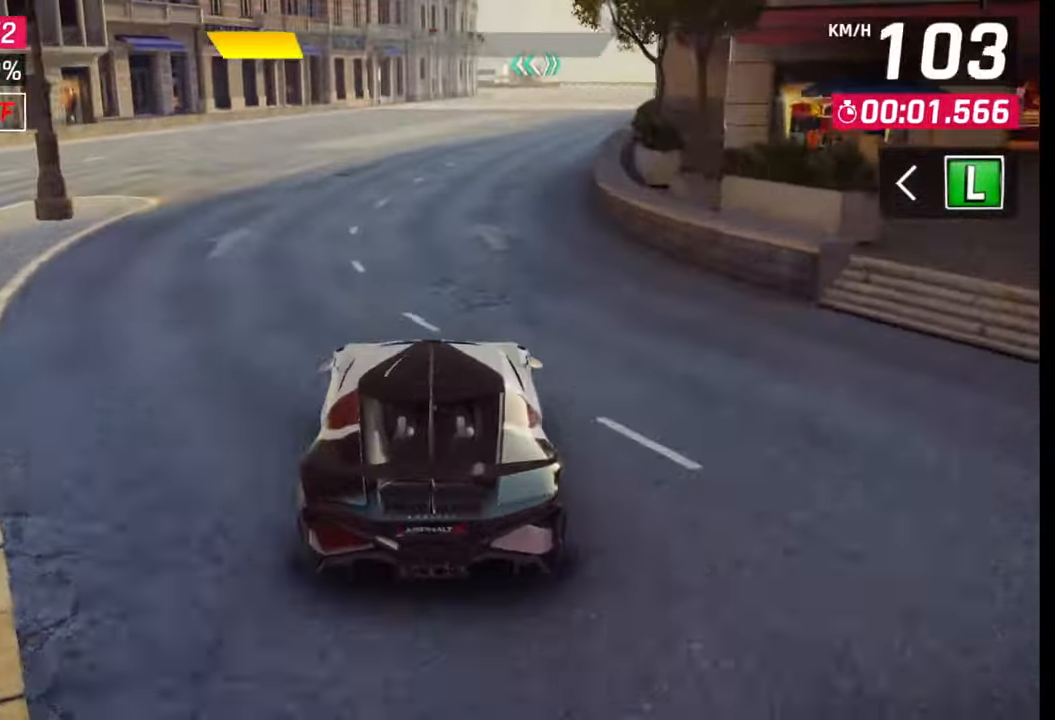
{"buttons": [], "left_stick": "center", "right_stick": "center", "events": []}
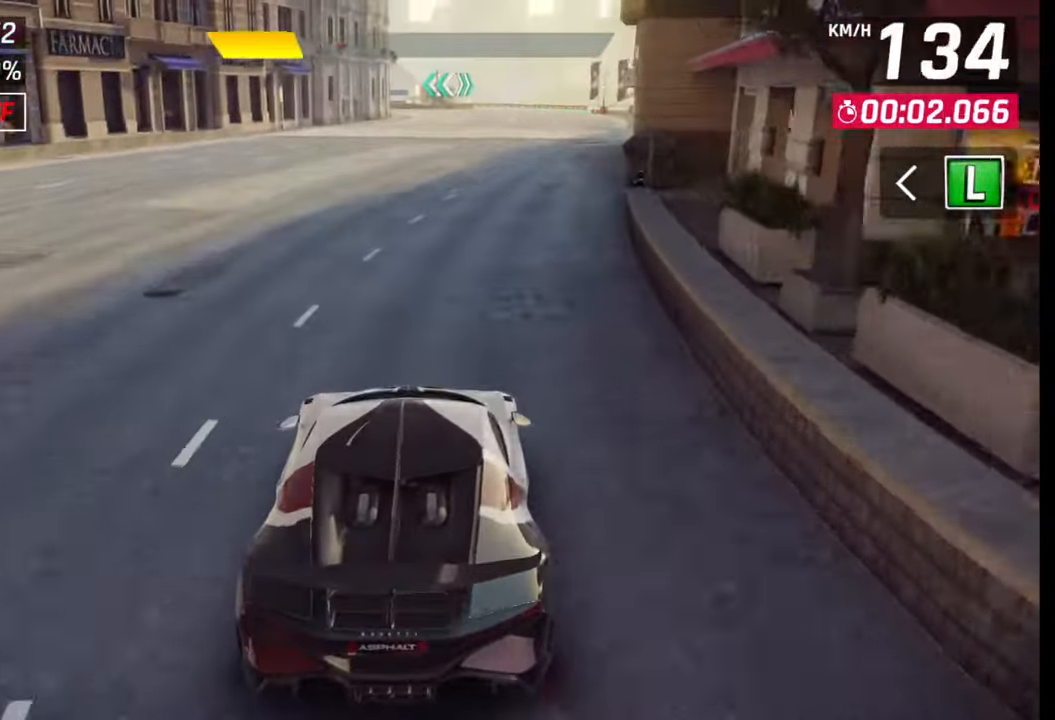
{"buttons": [], "left_stick": "center", "right_stick": "center", "events": []}
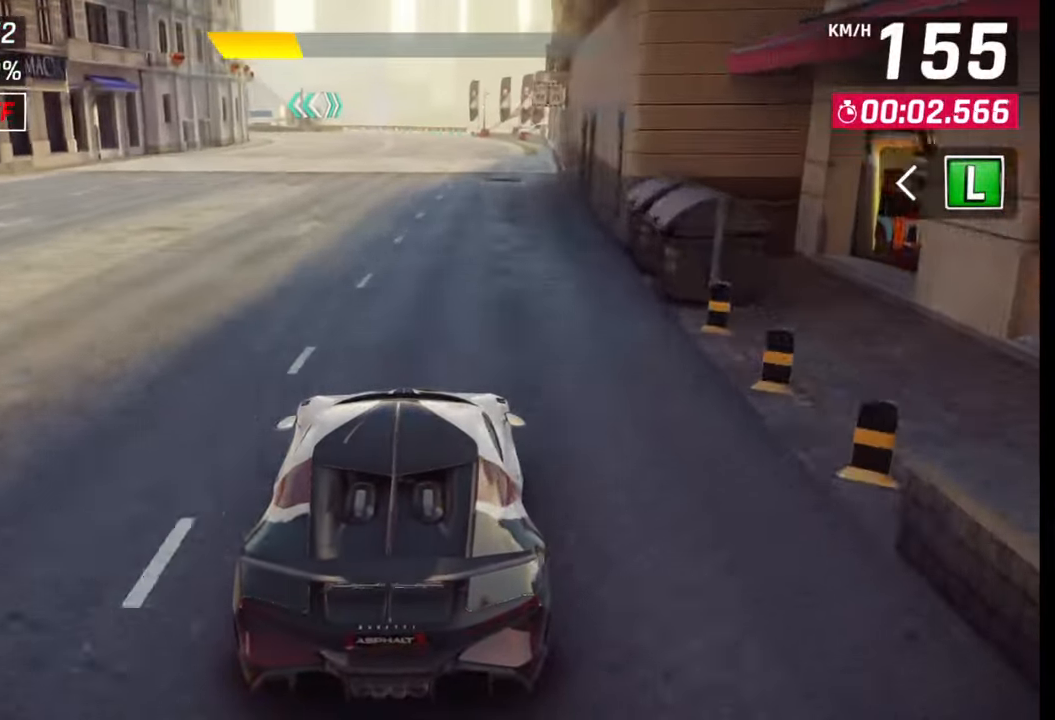
{"buttons": [], "left_stick": "center", "right_stick": "center", "events": []}
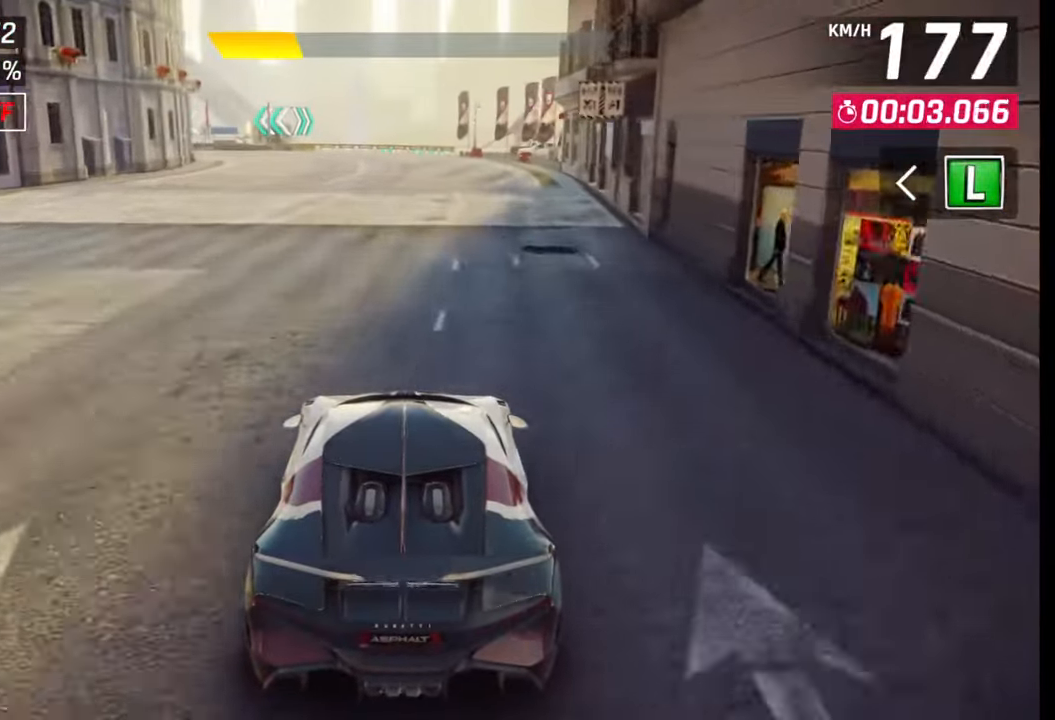
{"buttons": [], "left_stick": "center", "right_stick": "center", "events": []}
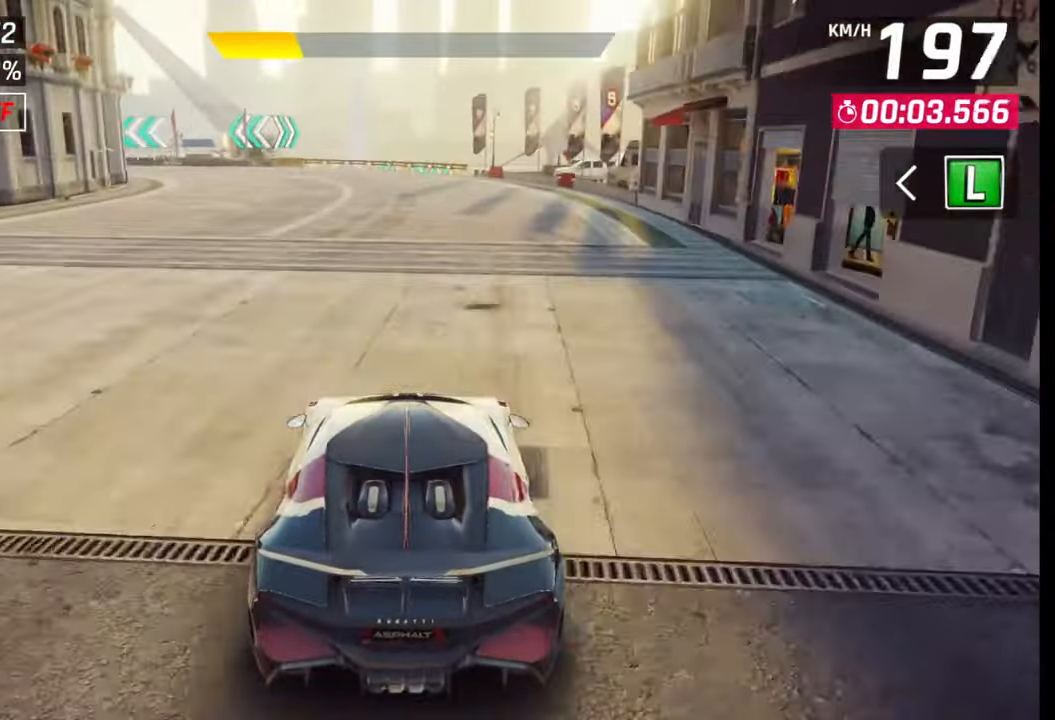
{"buttons": [], "left_stick": "center", "right_stick": "center", "events": [[233, "CROSS", "down"], [233, "R1", "down"], [383, "CROSS", "up"], [383, "R1", "up"]]}
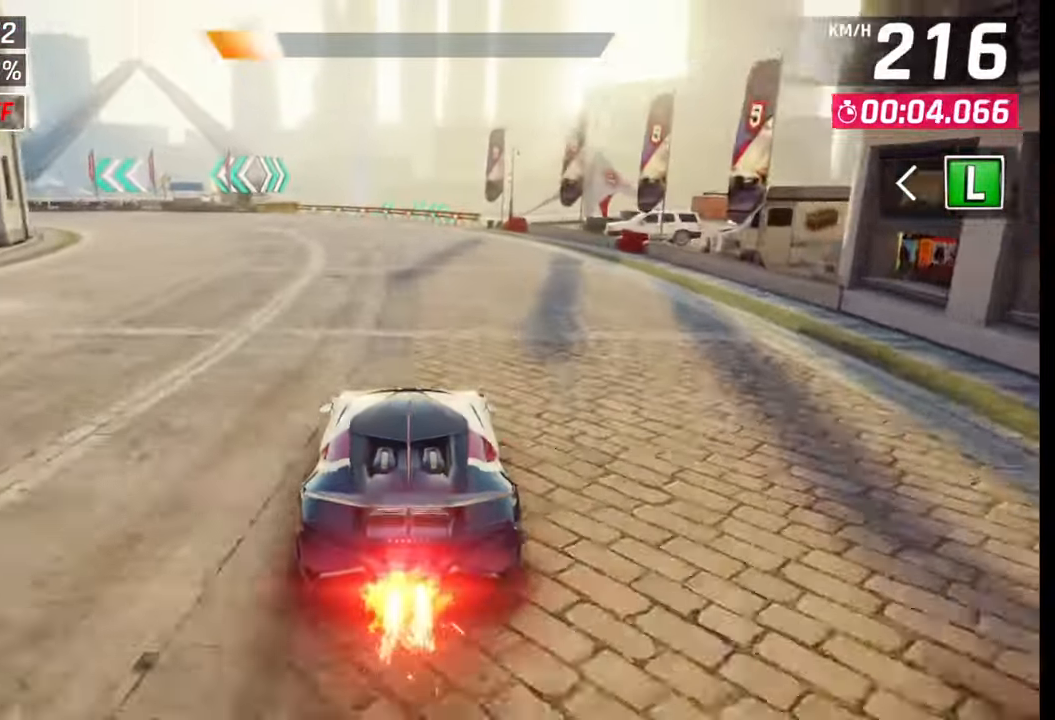
{"buttons": [], "left_stick": "center", "right_stick": "center", "events": [[250, "SQUARE", "down"], [367, "SQUARE", "up"]]}
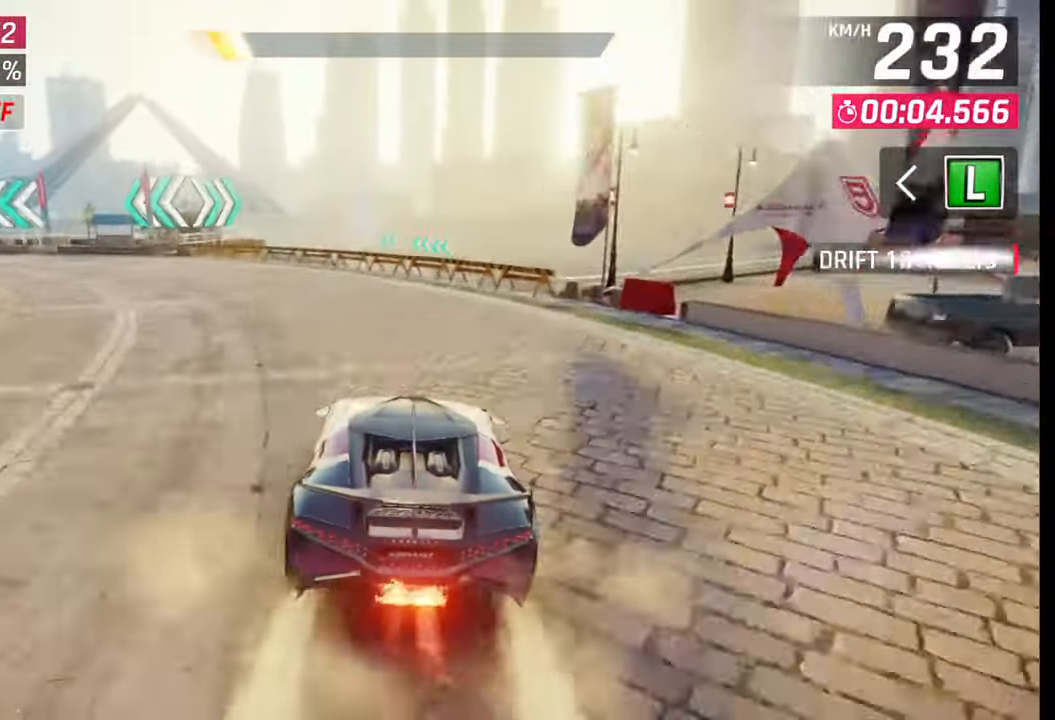
{"buttons": ["CROSS", "R1"], "left_stick": "center", "right_stick": "center", "events": [[283, "SQUARE", "down"], [317, "SQUARE", "up"], [417, "SQUARE", "down"], [433, "SQUARE", "up"], [483, "R1", "down"], [500, "CROSS", "down"]]}
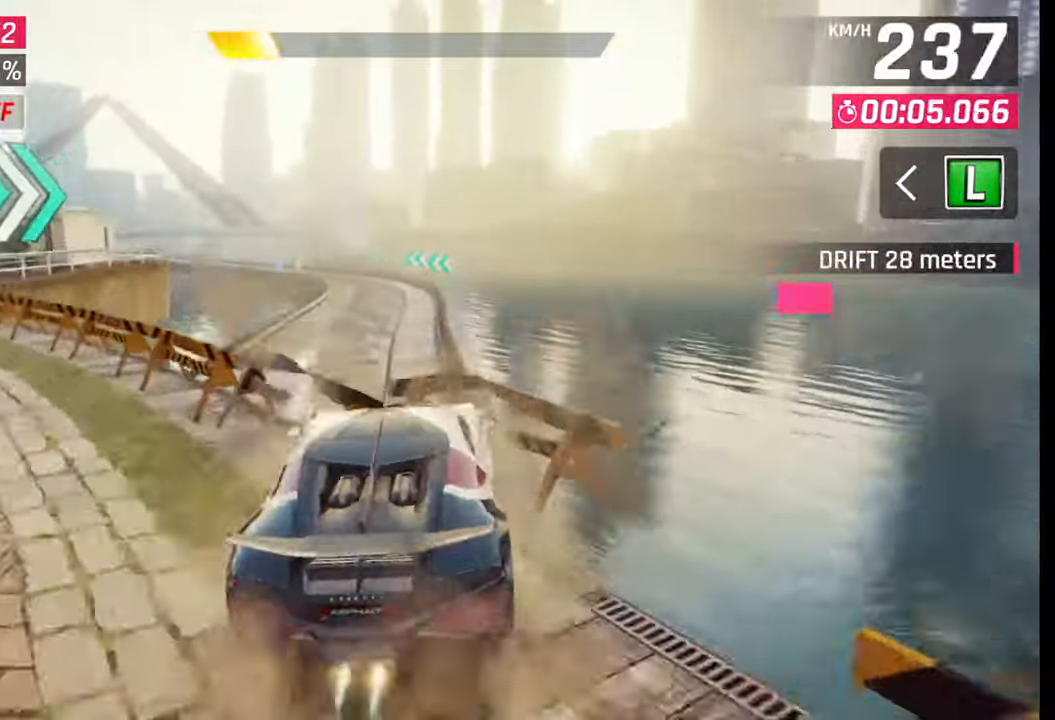
{"buttons": [], "left_stick": "center", "right_stick": "center", "events": [[50, "CROSS", "up"], [83, "R1", "up"], [100, "CROSS", "down"], [117, "R1", "down"], [200, "CROSS", "up"], [200, "R1", "up"], [250, "CROSS", "down"], [250, "R1", "down"], [333, "CROSS", "up"], [333, "R1", "up"], [400, "CROSS", "down"], [400, "R1", "down"], [467, "CROSS", "up"], [467, "R1", "up"]]}
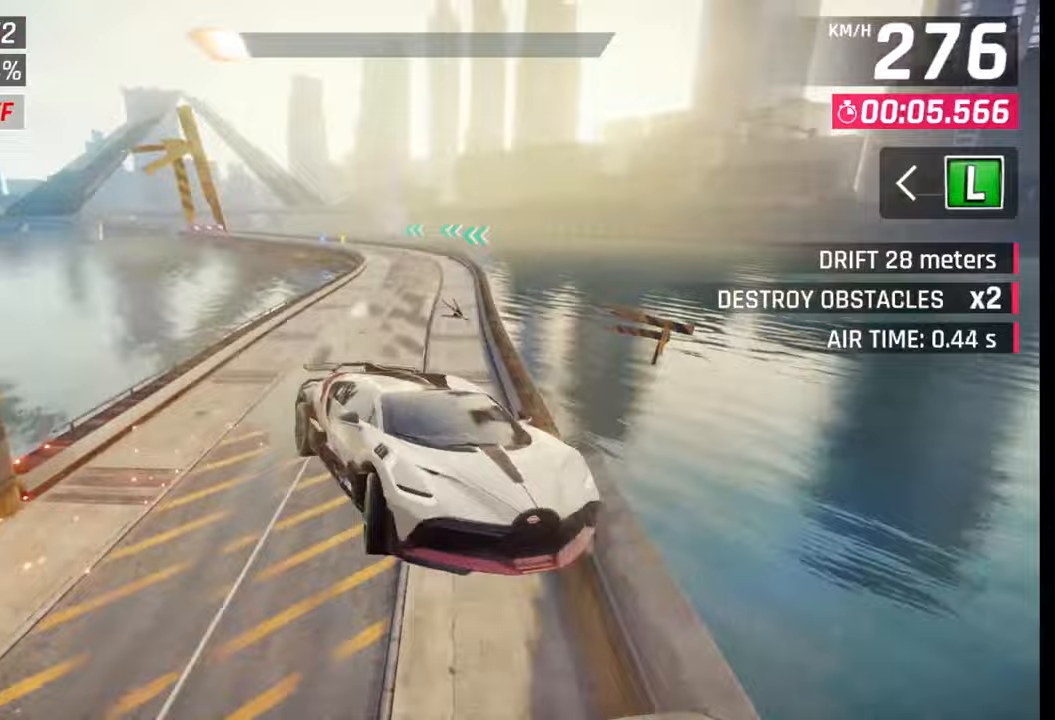
{"buttons": ["SQUARE"], "left_stick": "center", "right_stick": "center", "events": [[33, "CROSS", "down"], [33, "R1", "down"], [33, "left_stick", "left"], [117, "R1", "up"], [133, "CROSS", "up"], [217, "CROSS", "down"], [217, "R1", "down"], [267, "CROSS", "up"], [283, "R1", "up"], [350, "CROSS", "down"], [350, "R1", "down"], [400, "CROSS", "up"], [417, "R1", "up"], [483, "SQUARE", "down"], [483, "left_stick", "center"]]}
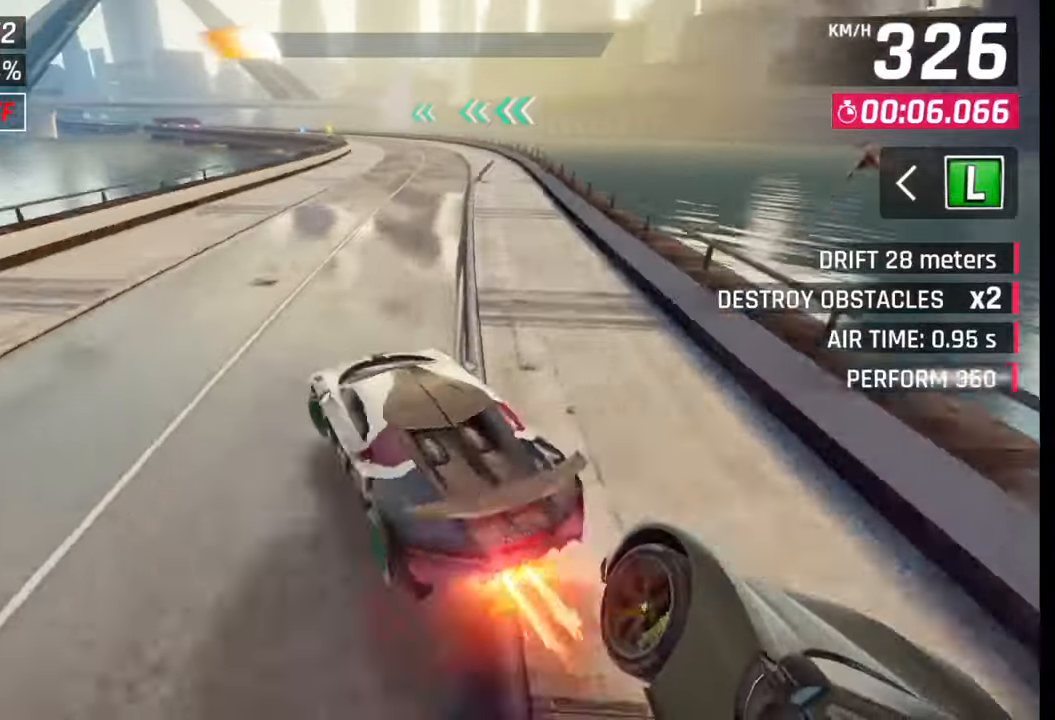
{"buttons": ["R1"], "left_stick": "center", "right_stick": "center", "events": [[67, "SQUARE", "up"], [233, "left_stick", "left"], [350, "left_stick", "center"], [500, "R1", "down"]]}
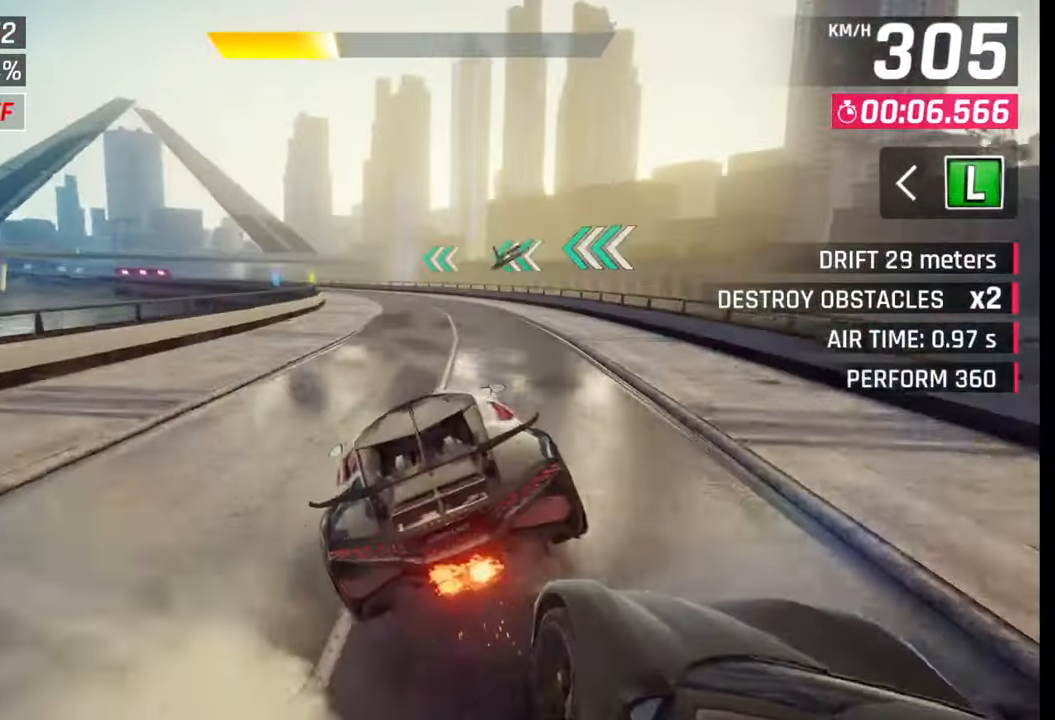
{"buttons": [], "left_stick": "left", "right_stick": "center", "events": [[17, "CROSS", "down"], [117, "CROSS", "up"], [117, "R1", "up"], [117, "left_stick", "left"]]}
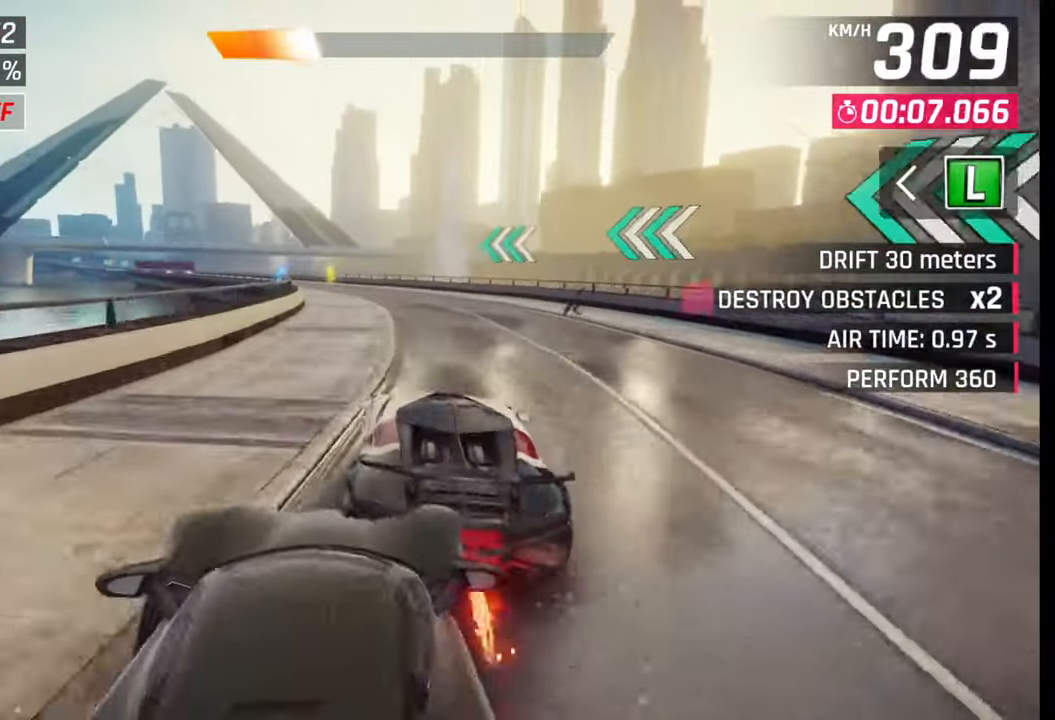
{"buttons": [], "left_stick": "left", "right_stick": "center", "events": []}
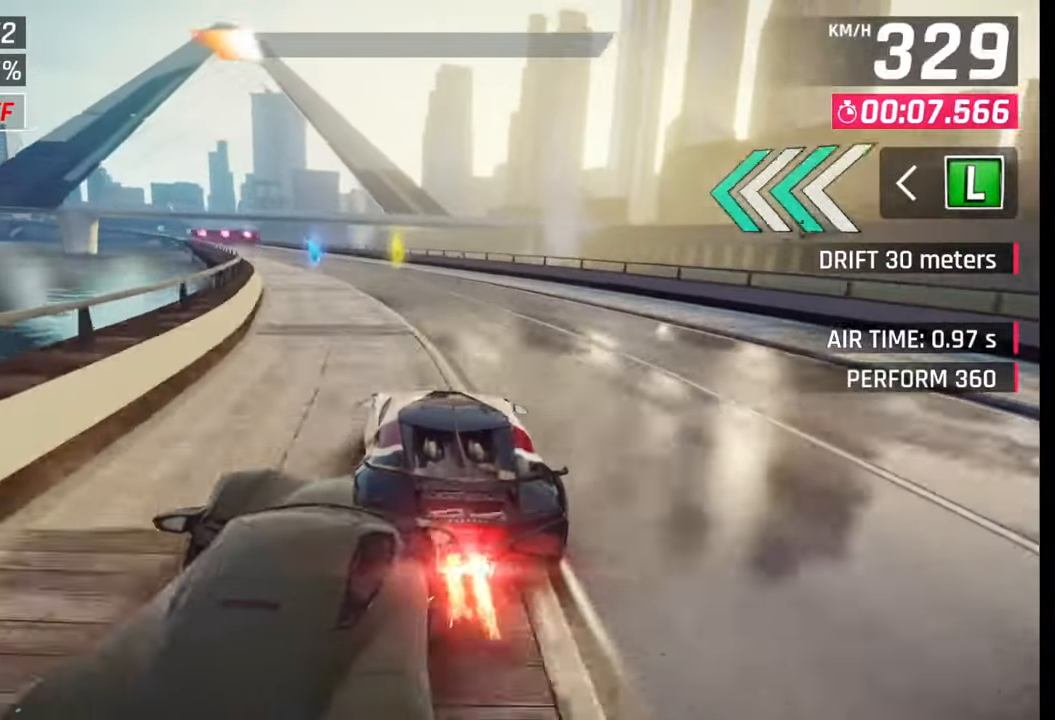
{"buttons": ["CROSS", "R1"], "left_stick": "left", "right_stick": "center", "events": [[33, "CROSS", "down"], [33, "R1", "down"], [83, "CROSS", "up"], [83, "R1", "up"], [150, "left_stick", "center"], [183, "CROSS", "down"], [183, "R1", "down"], [267, "CROSS", "up"], [267, "R1", "up"], [267, "left_stick", "left"], [333, "CROSS", "down"], [333, "R1", "down"], [400, "CROSS", "up"], [400, "R1", "up"], [467, "CROSS", "down"], [500, "R1", "down"]]}
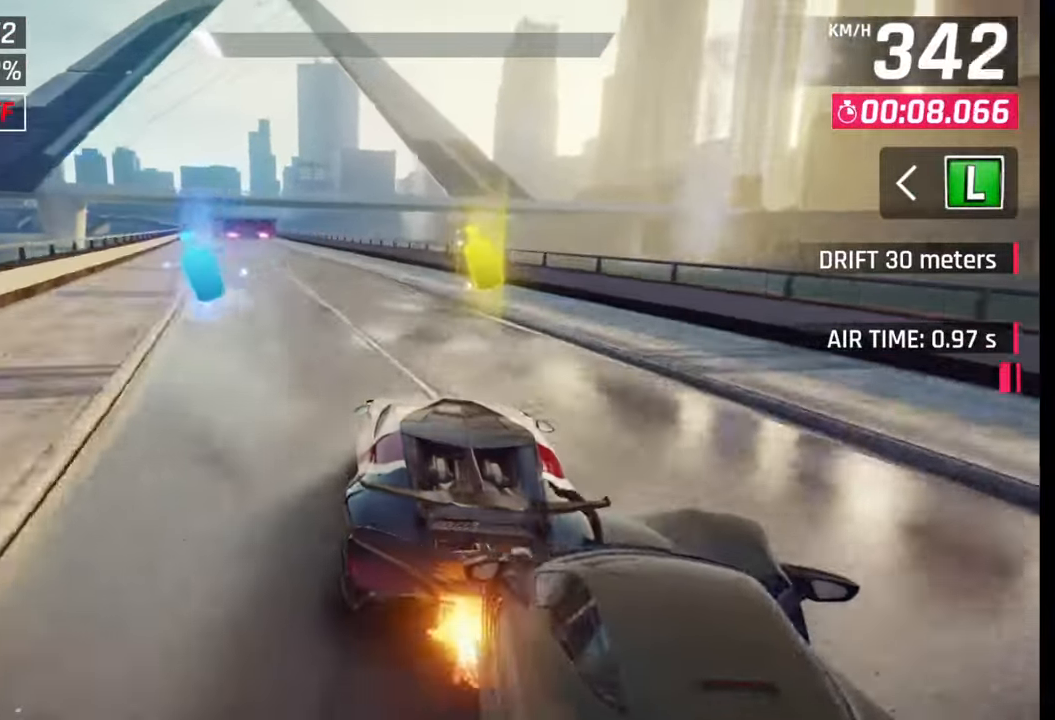
{"buttons": [], "left_stick": "left", "right_stick": "center", "events": [[67, "CROSS", "up"], [67, "R1", "up"], [133, "CROSS", "down"], [133, "R1", "down"], [217, "CROSS", "up"], [217, "R1", "up"], [267, "CROSS", "down"], [267, "R1", "down"], [333, "R1", "up"], [350, "CROSS", "up"], [417, "CROSS", "down"], [417, "R1", "down"], [500, "CROSS", "up"], [500, "R1", "up"]]}
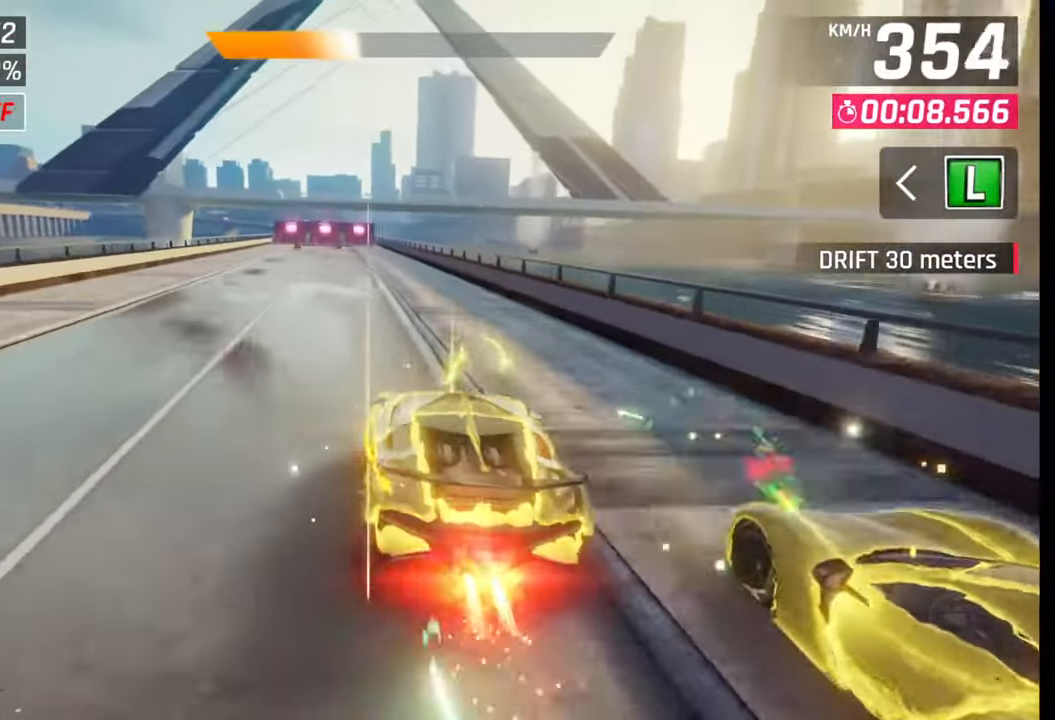
{"buttons": [], "left_stick": "down-left", "right_stick": "center", "events": [[83, "CROSS", "down"], [83, "R1", "down"], [150, "R1", "up"], [183, "CROSS", "up"], [217, "CROSS", "down"], [217, "R1", "down"], [333, "CROSS", "up"], [333, "R1", "up"], [383, "CROSS", "down"], [400, "R1", "down"], [433, "left_stick", "down-left"], [500, "CROSS", "up"], [500, "R1", "up"]]}
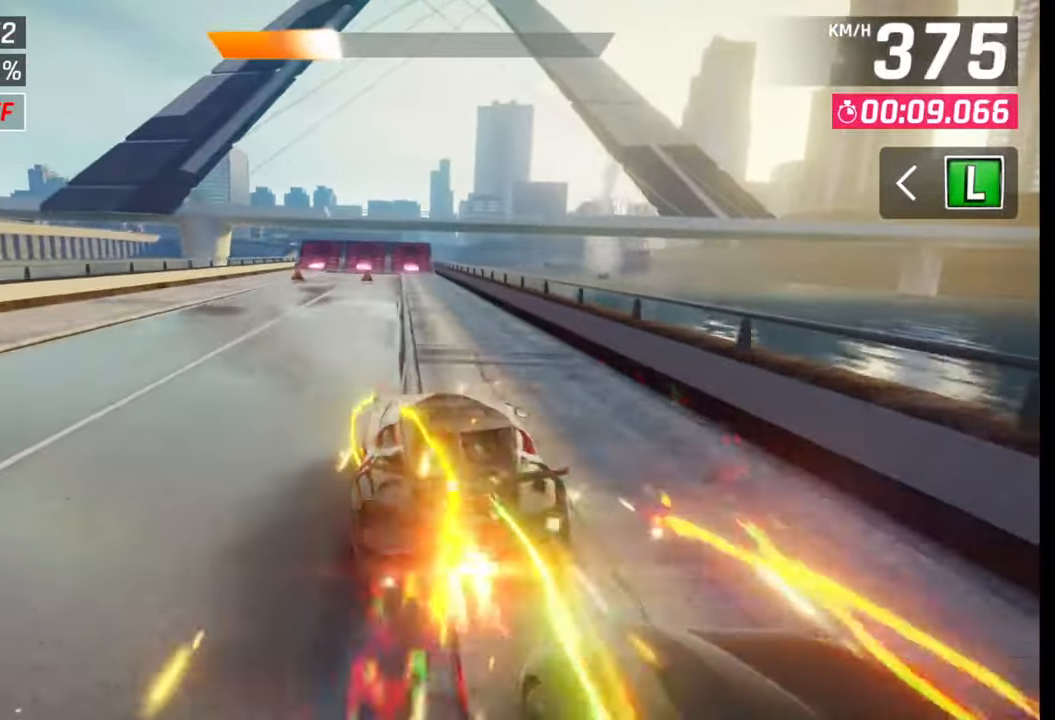
{"buttons": [], "left_stick": "center", "right_stick": "center", "events": [[133, "left_stick", "center"], [233, "SQUARE", "down"], [267, "CROSS", "down"], [300, "CROSS", "up"], [300, "SQUARE", "up"]]}
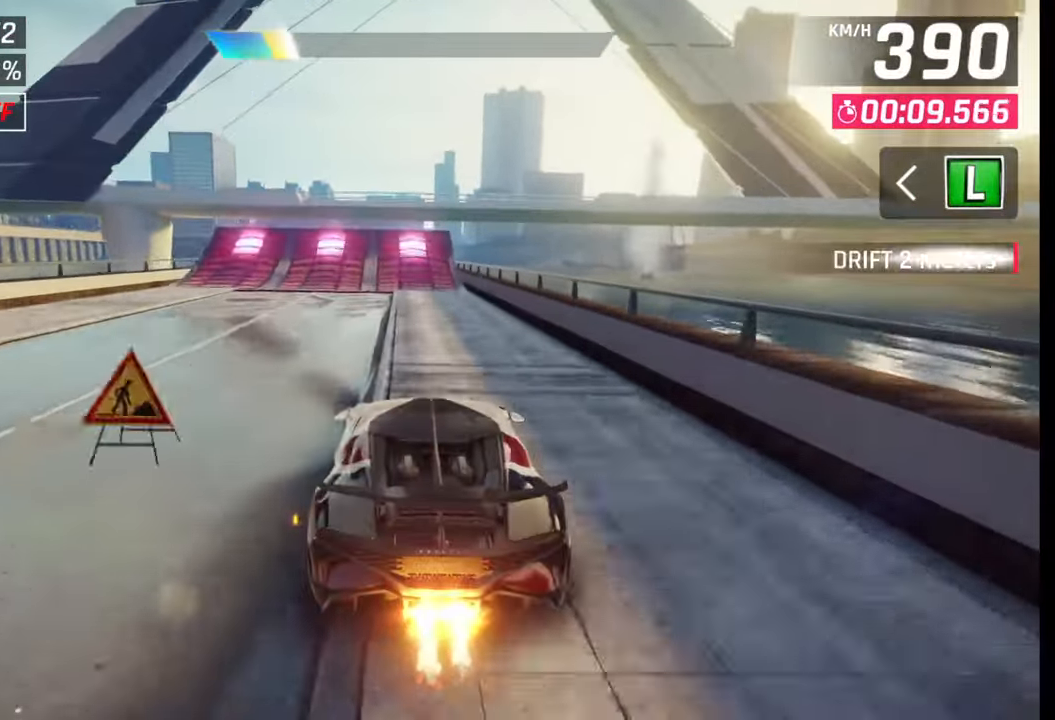
{"buttons": ["SQUARE"], "left_stick": "center", "right_stick": "center", "events": [[333, "SQUARE", "down"], [400, "SQUARE", "up"], [450, "SQUARE", "down"]]}
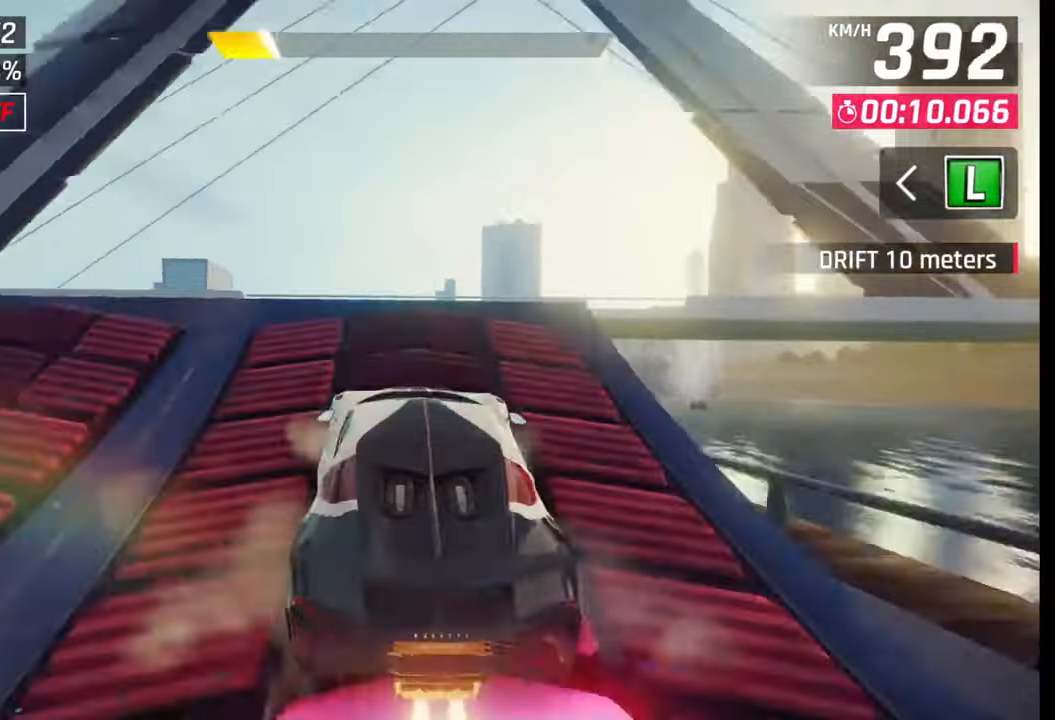
{"buttons": [], "left_stick": "left", "right_stick": "center", "events": [[17, "SQUARE", "up"], [83, "CROSS", "down"], [83, "R1", "down"], [150, "CROSS", "up"], [167, "R1", "up"], [167, "left_stick", "left"], [233, "CROSS", "down"], [233, "R1", "down"], [317, "CROSS", "up"], [317, "R1", "up"], [367, "CROSS", "down"], [367, "R1", "down"], [467, "CROSS", "up"], [467, "R1", "up"]]}
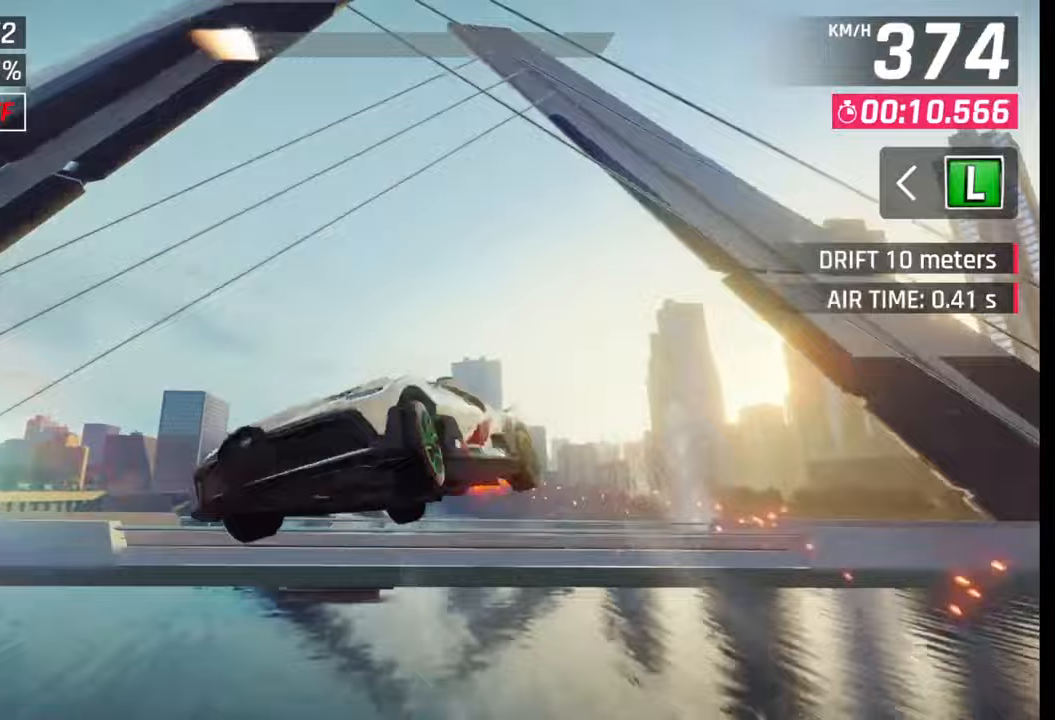
{"buttons": [], "left_stick": "center", "right_stick": "center", "events": [[33, "CROSS", "down"], [33, "R1", "down"], [133, "CROSS", "up"], [133, "R1", "up"], [183, "left_stick", "center"], [200, "CROSS", "down"], [200, "R1", "down"], [300, "CROSS", "up"], [300, "R1", "up"], [367, "CROSS", "down"], [367, "R1", "down"], [450, "CROSS", "up"], [450, "R1", "up"]]}
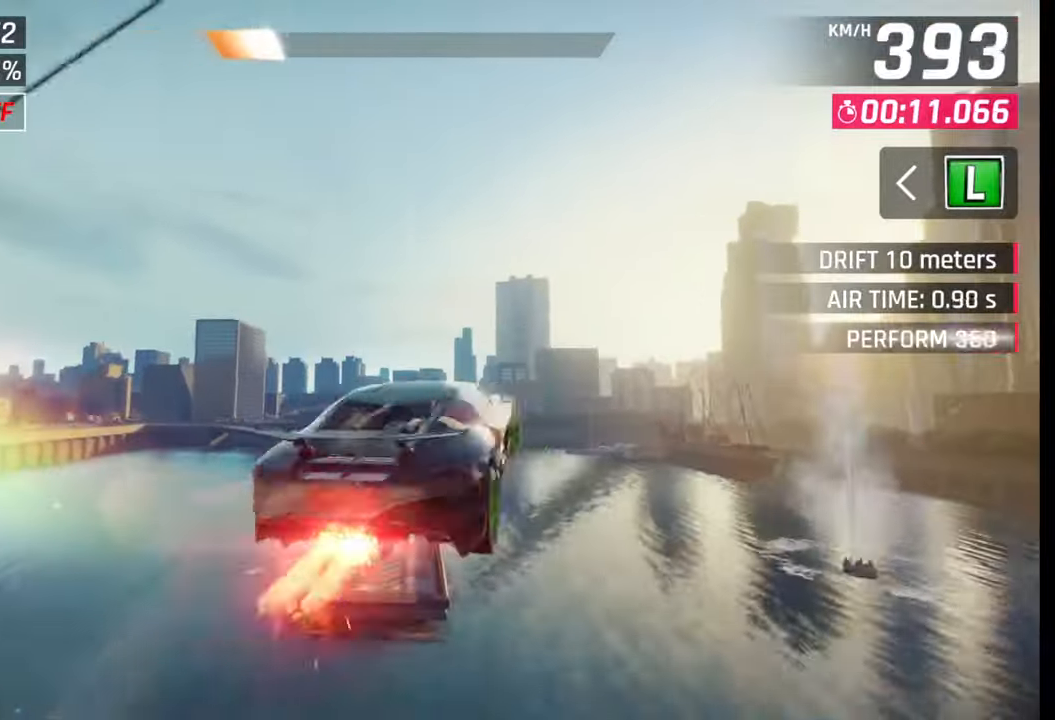
{"buttons": [], "left_stick": "center", "right_stick": "center", "events": [[33, "CROSS", "down"], [33, "R1", "down"], [100, "R1", "up"], [117, "CROSS", "up"], [217, "CROSS", "down"], [217, "R1", "down"], [267, "CROSS", "up"], [267, "R1", "up"], [367, "CROSS", "down"], [383, "R1", "down"], [433, "R1", "up"], [450, "CROSS", "up"]]}
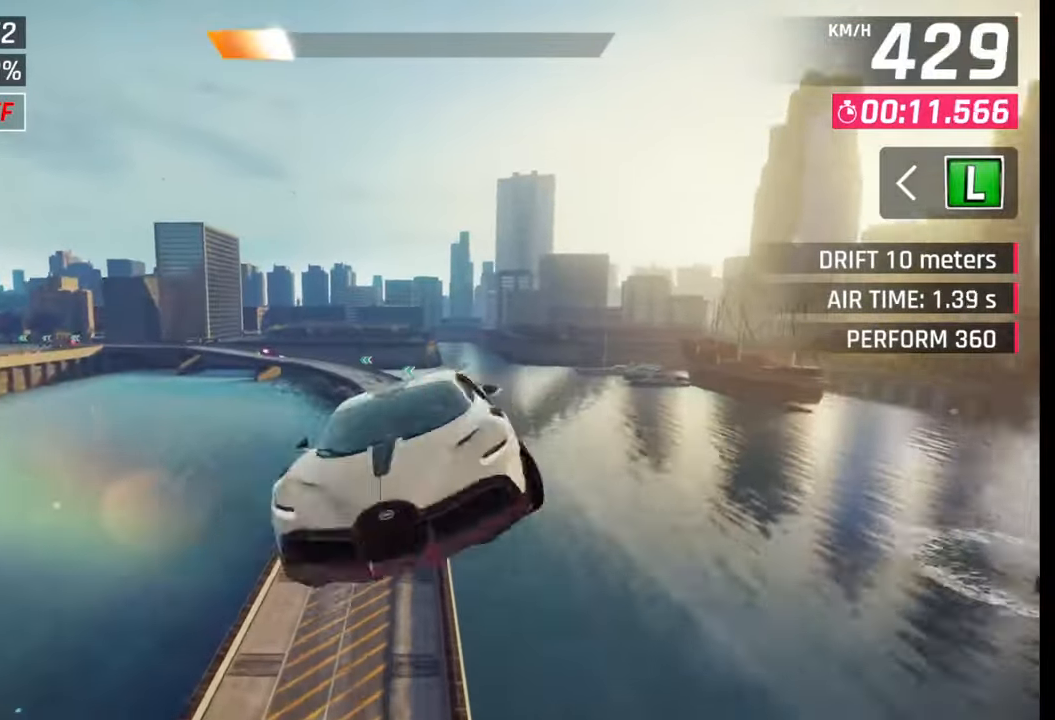
{"buttons": [], "left_stick": "center", "right_stick": "center", "events": [[33, "CROSS", "down"], [67, "R1", "down"], [117, "R1", "up"], [133, "CROSS", "up"], [200, "CROSS", "down"], [200, "R1", "down"], [283, "R1", "up"], [300, "CROSS", "up"], [383, "CROSS", "down"], [383, "R1", "down"], [467, "CROSS", "up"], [467, "R1", "up"]]}
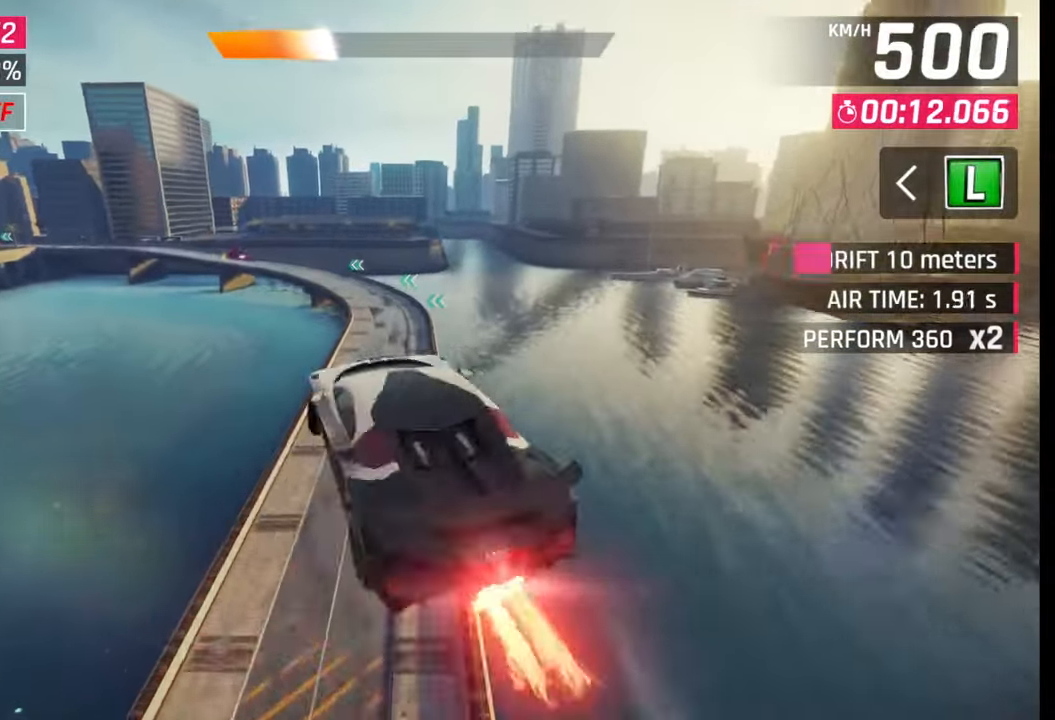
{"buttons": [], "left_stick": "center", "right_stick": "center", "events": [[33, "CROSS", "down"], [33, "R1", "down"], [133, "CROSS", "up"], [133, "R1", "up"], [200, "CROSS", "down"], [217, "R1", "down"], [400, "CROSS", "up"], [400, "R1", "up"]]}
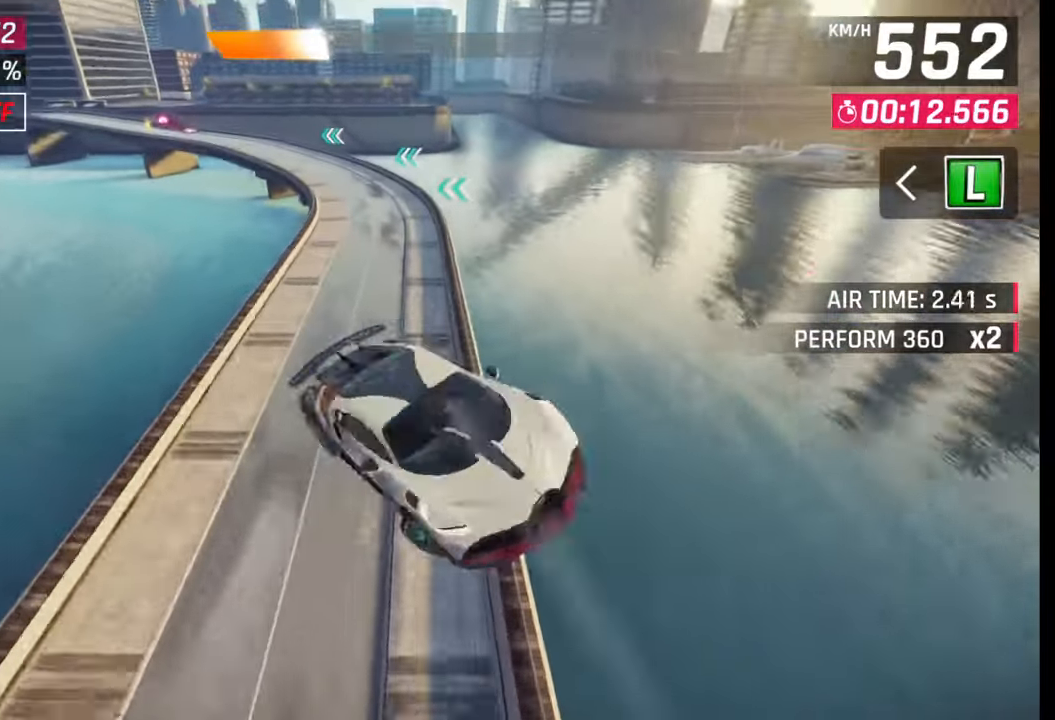
{"buttons": [], "left_stick": "left", "right_stick": "center", "events": [[250, "left_stick", "left"], [283, "SQUARE", "down"], [300, "SQUARE", "up"]]}
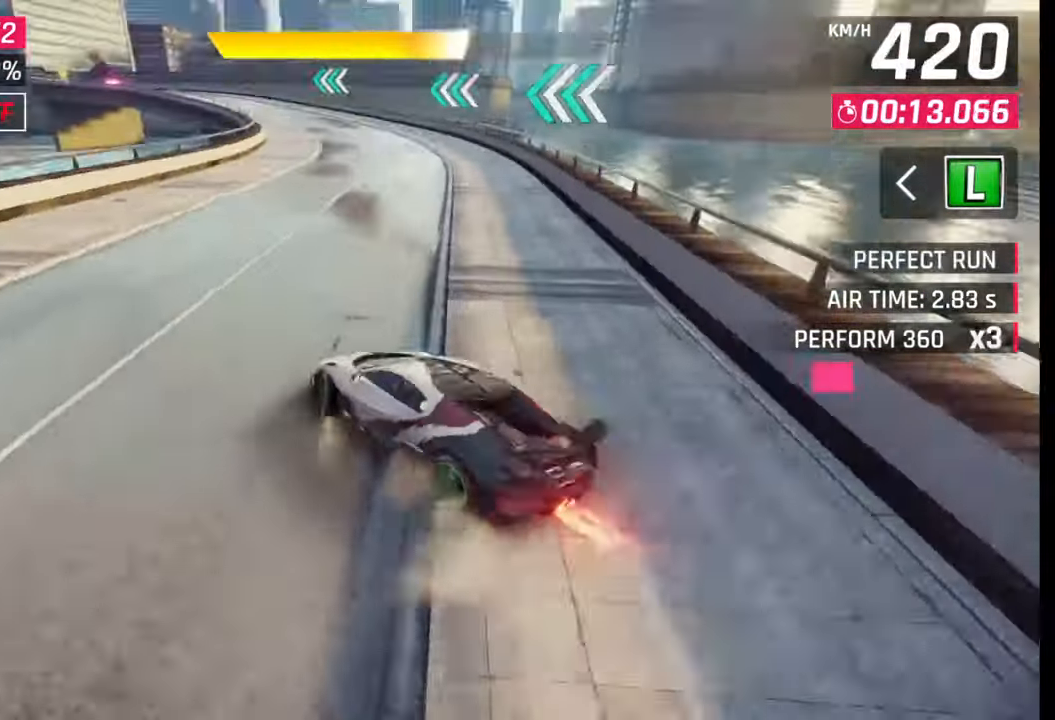
{"buttons": [], "left_stick": "down-right", "right_stick": "center", "events": [[300, "R1", "down"], [350, "L1", "down"], [350, "R1", "up"], [400, "L1", "up"], [500, "left_stick", "down-right"]]}
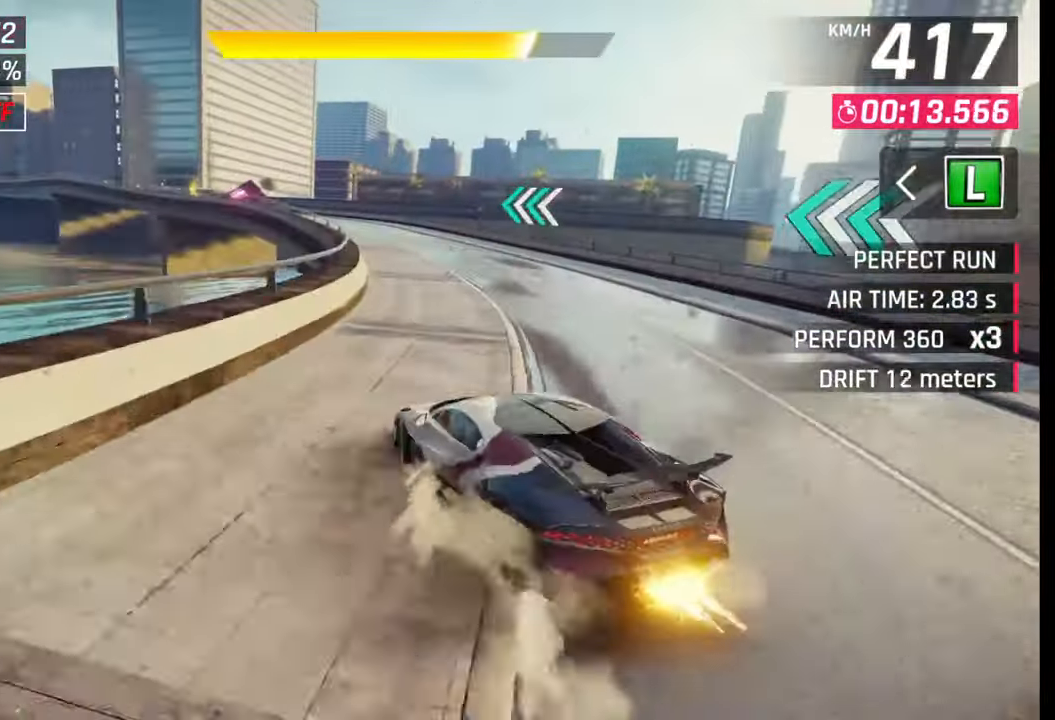
{"buttons": [], "left_stick": "left", "right_stick": "center", "events": [[183, "left_stick", "left"]]}